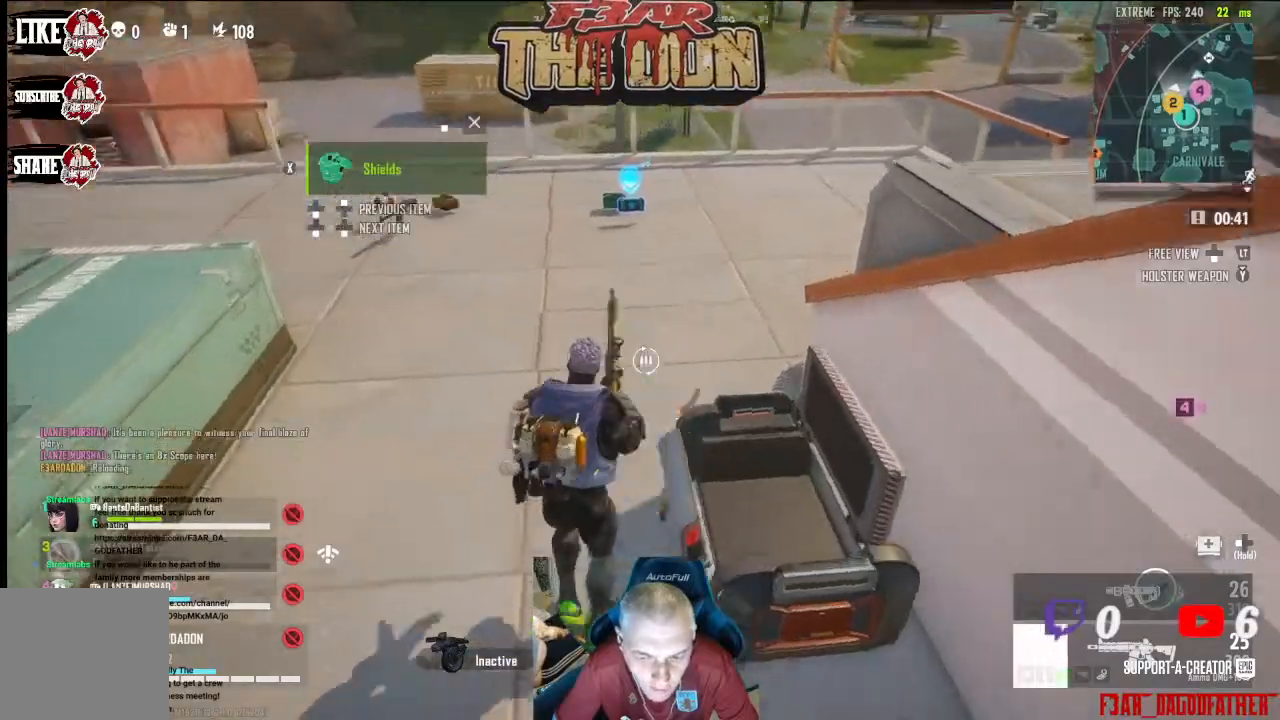
Gameplay with a controller (Xbox layout); each line is a JSON object with the inputs held at the frame after it. "events" lists button and stick changes between this image and that frame as [ms after this image, input, new state], when the widget could be followed in between.
{"buttons": [], "left_stick": "up", "right_stick": "center", "events": [[33, "L3", "down"], [33, "right_stick", "up-left"], [167, "L3", "up"], [433, "right_stick", "center"]]}
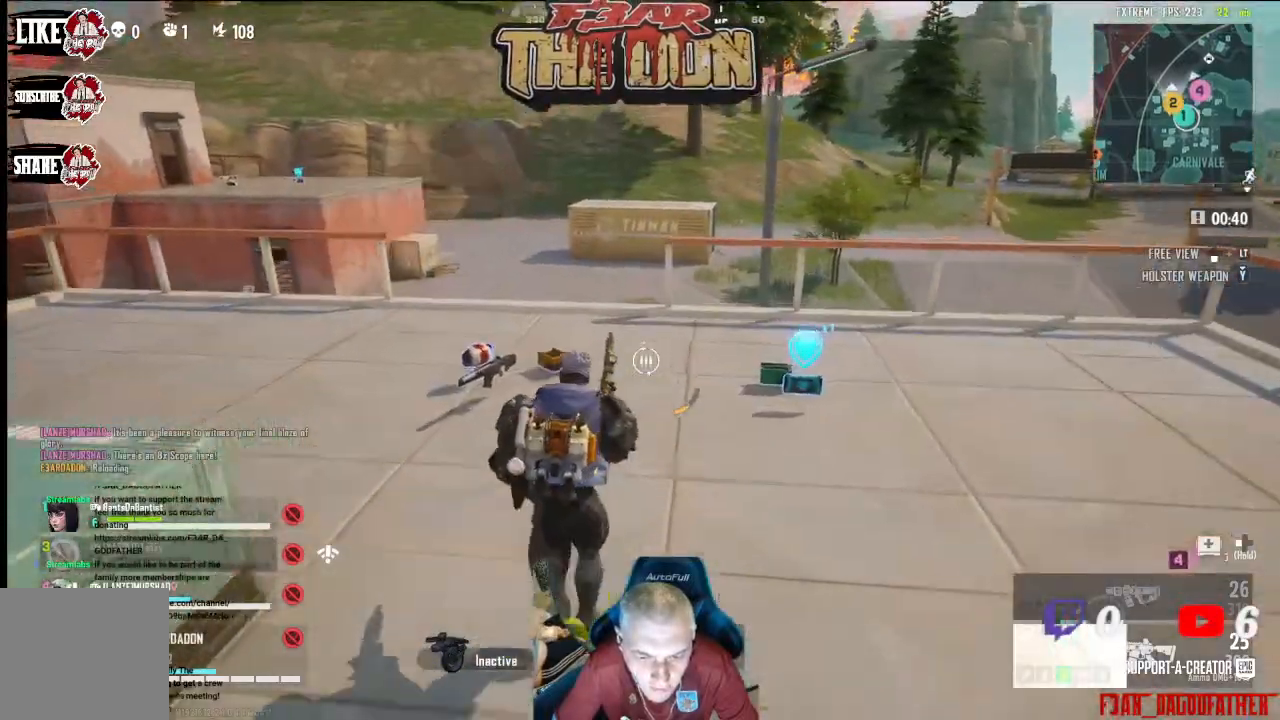
{"buttons": [], "left_stick": "up", "right_stick": "center", "events": [[33, "right_stick", "right"], [267, "right_stick", "center"]]}
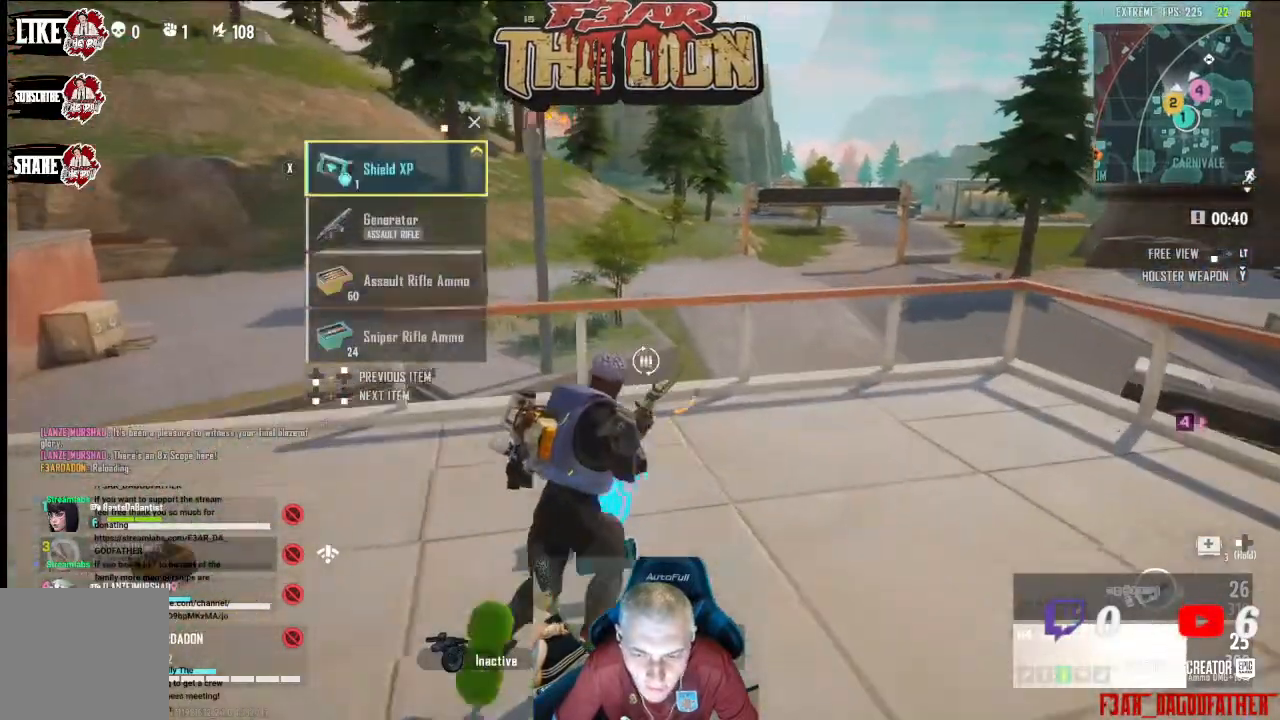
{"buttons": [], "left_stick": "right", "right_stick": "right", "events": [[33, "left_stick", "up-right"], [400, "left_stick", "right"], [433, "right_stick", "right"]]}
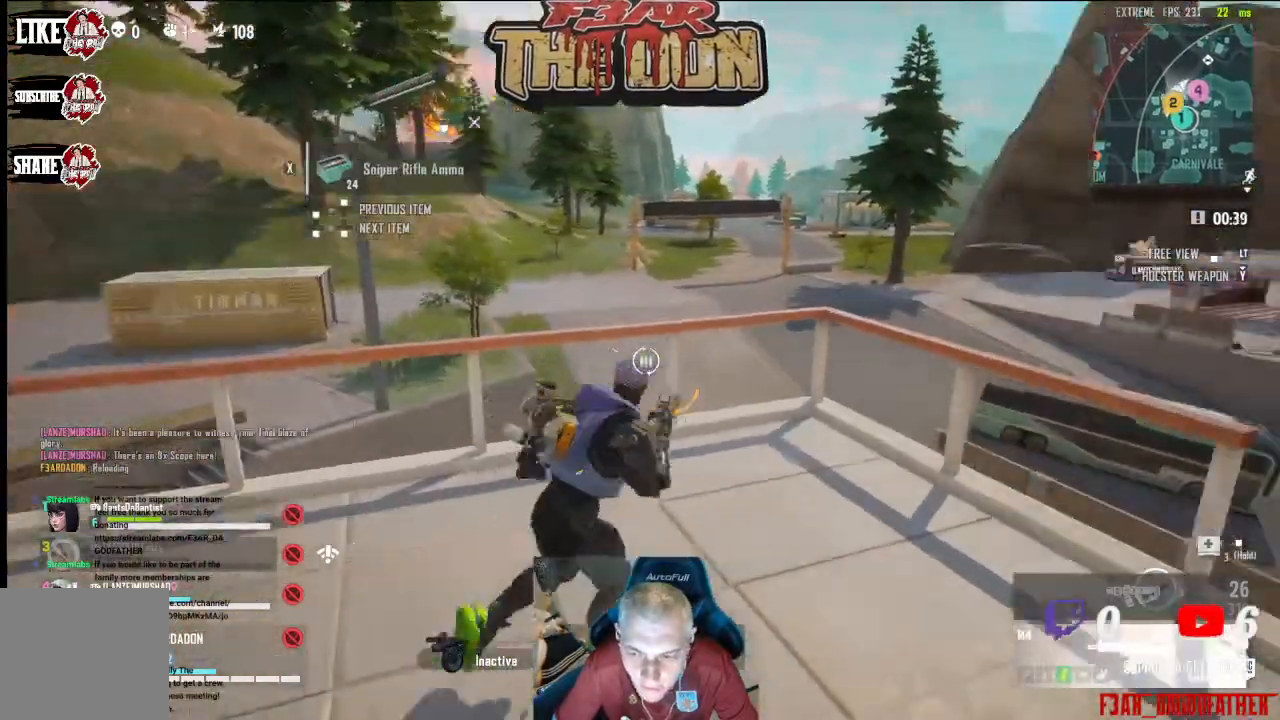
{"buttons": [], "left_stick": "right", "right_stick": "center", "events": [[133, "right_stick", "center"], [233, "left_stick", "up-right"], [467, "left_stick", "right"]]}
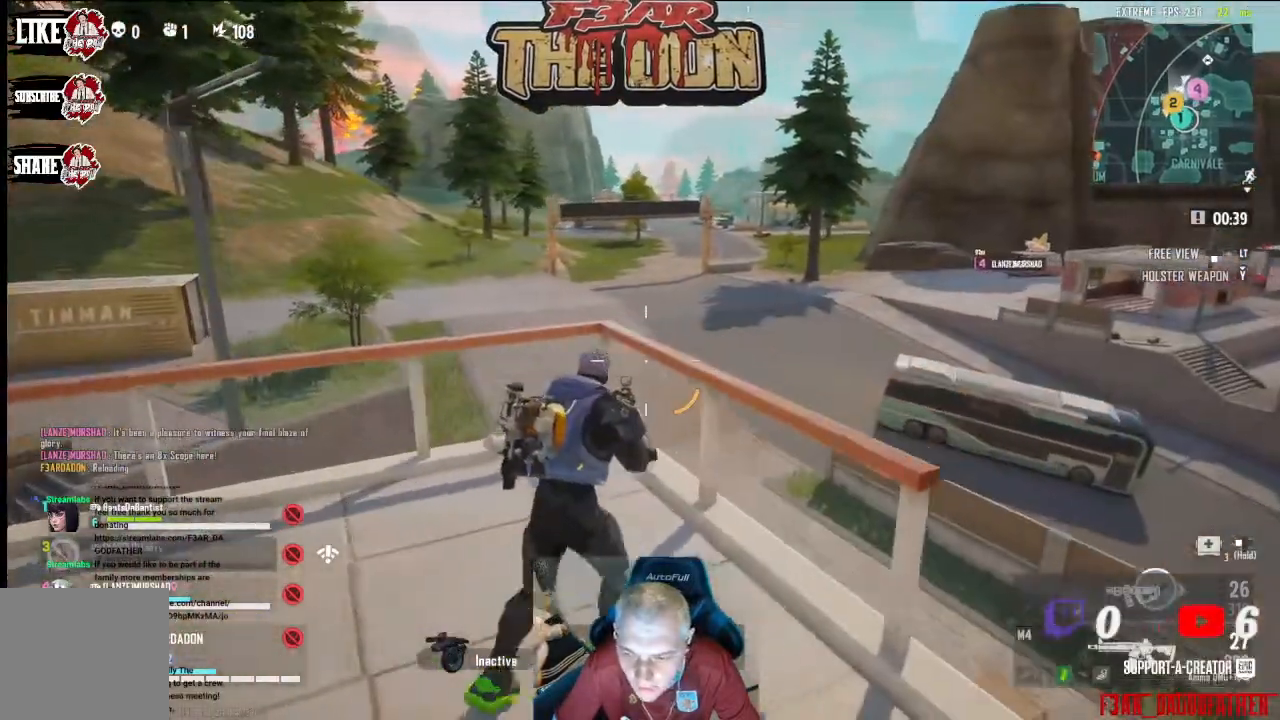
{"buttons": [], "left_stick": "up", "right_stick": "center", "events": [[100, "left_stick", "down-right"], [267, "left_stick", "down"], [367, "left_stick", "center"], [500, "left_stick", "up"]]}
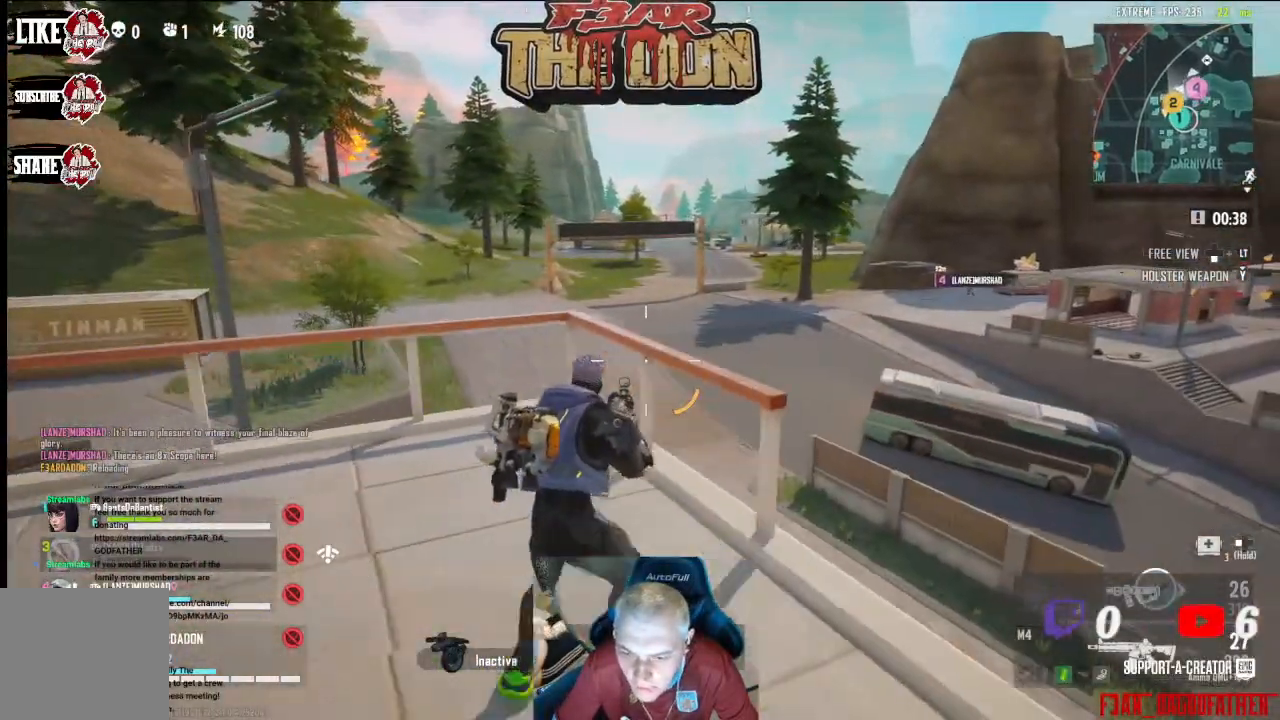
{"buttons": ["A"], "left_stick": "up", "right_stick": "center", "events": [[367, "A", "down"]]}
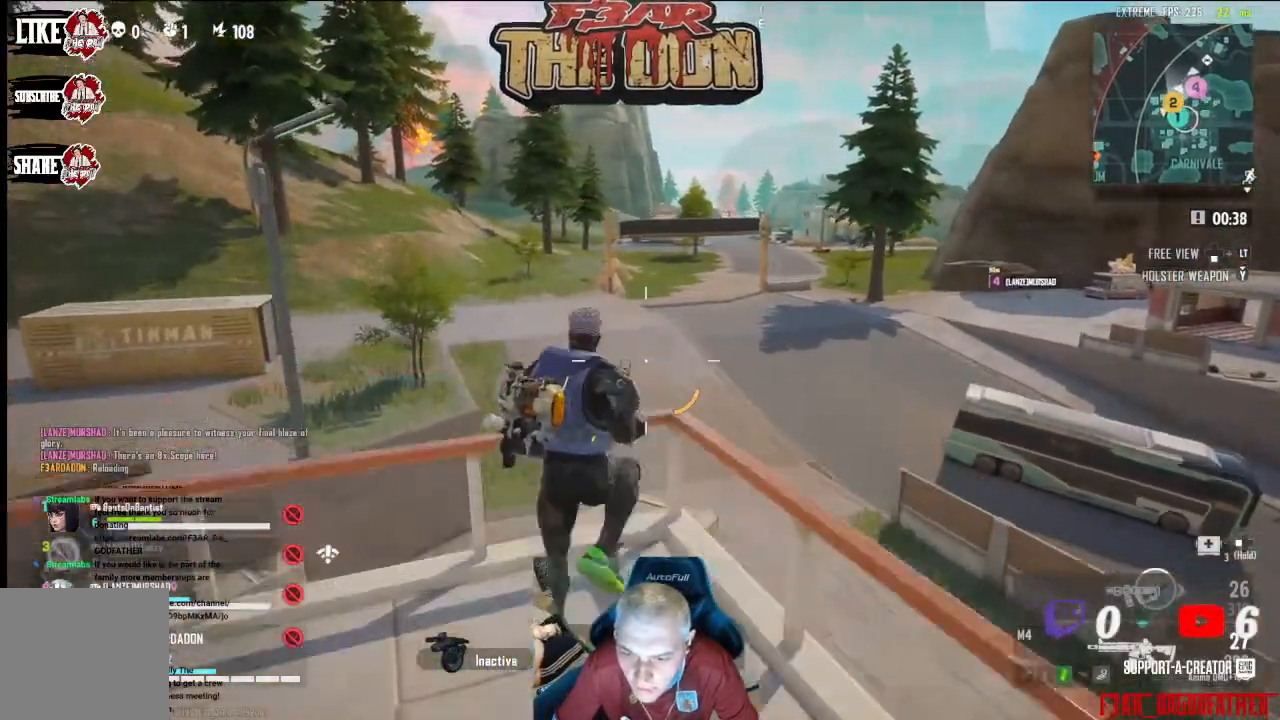
{"buttons": [], "left_stick": "up", "right_stick": "center", "events": [[67, "A", "up"]]}
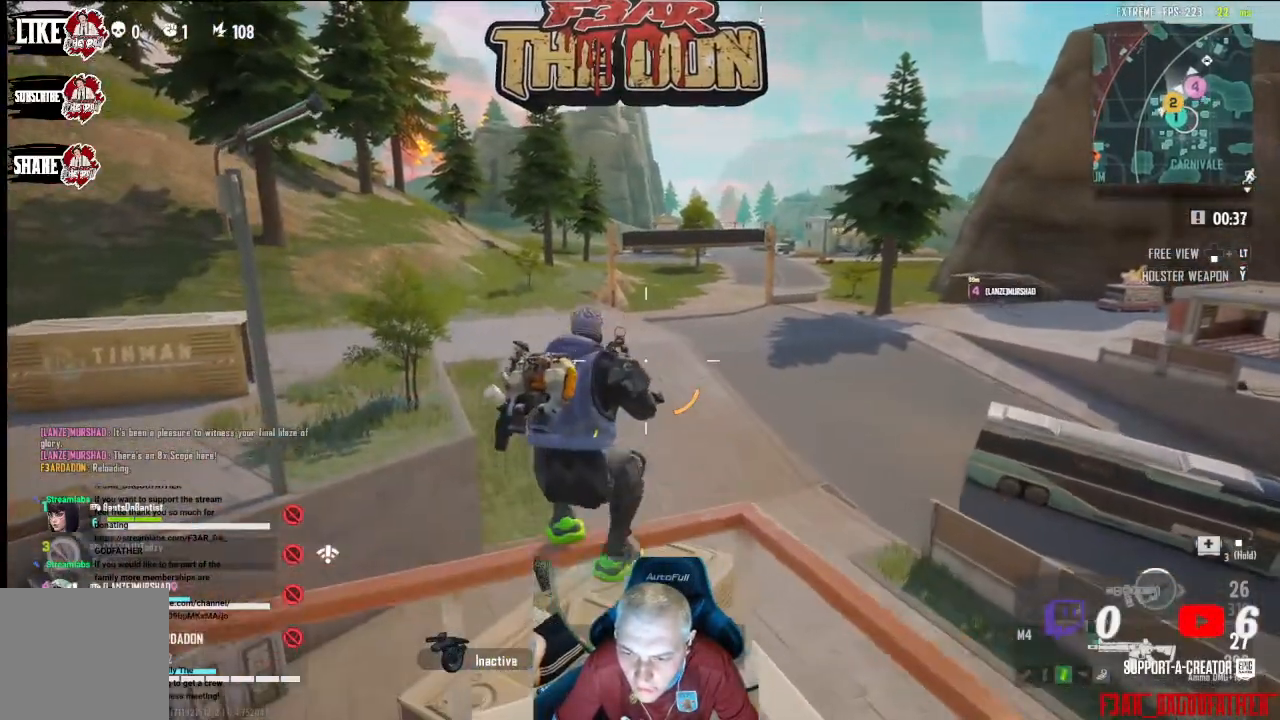
{"buttons": [], "left_stick": "up", "right_stick": "center", "events": [[200, "A", "down"], [433, "A", "up"]]}
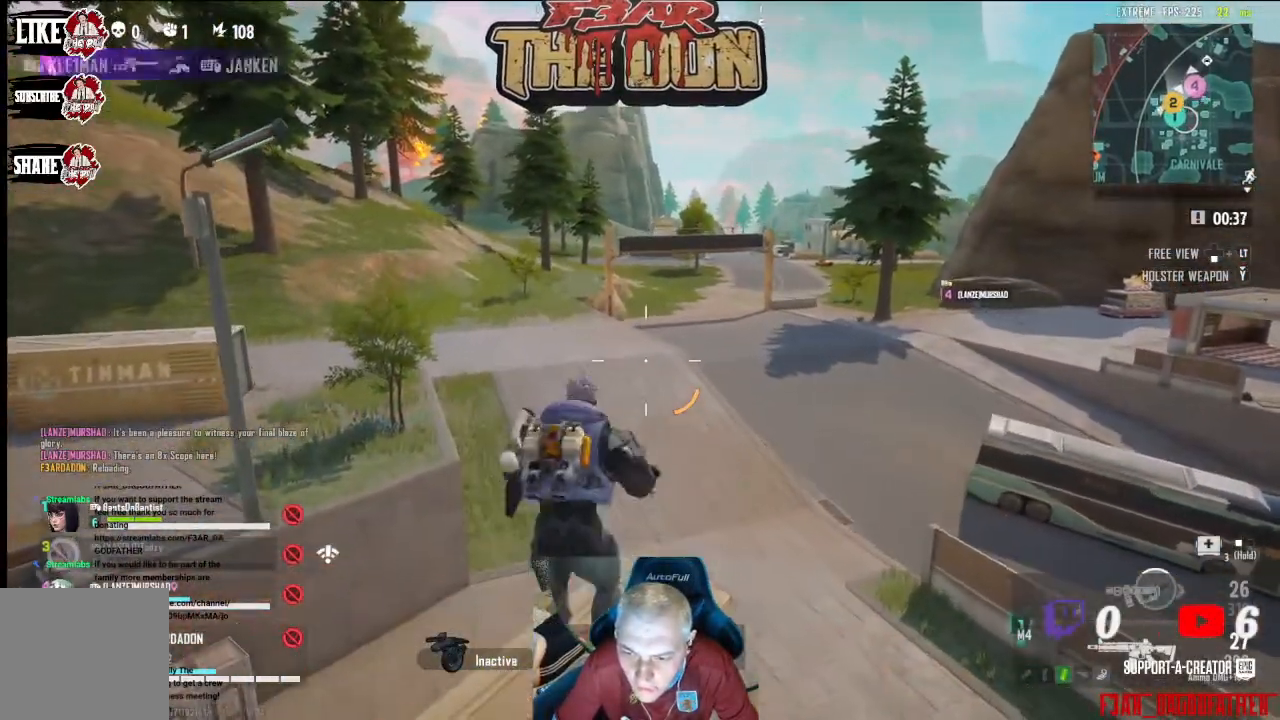
{"buttons": [], "left_stick": "up", "right_stick": "down-right", "events": [[267, "left_stick", "center"], [433, "left_stick", "up"], [500, "right_stick", "down-right"]]}
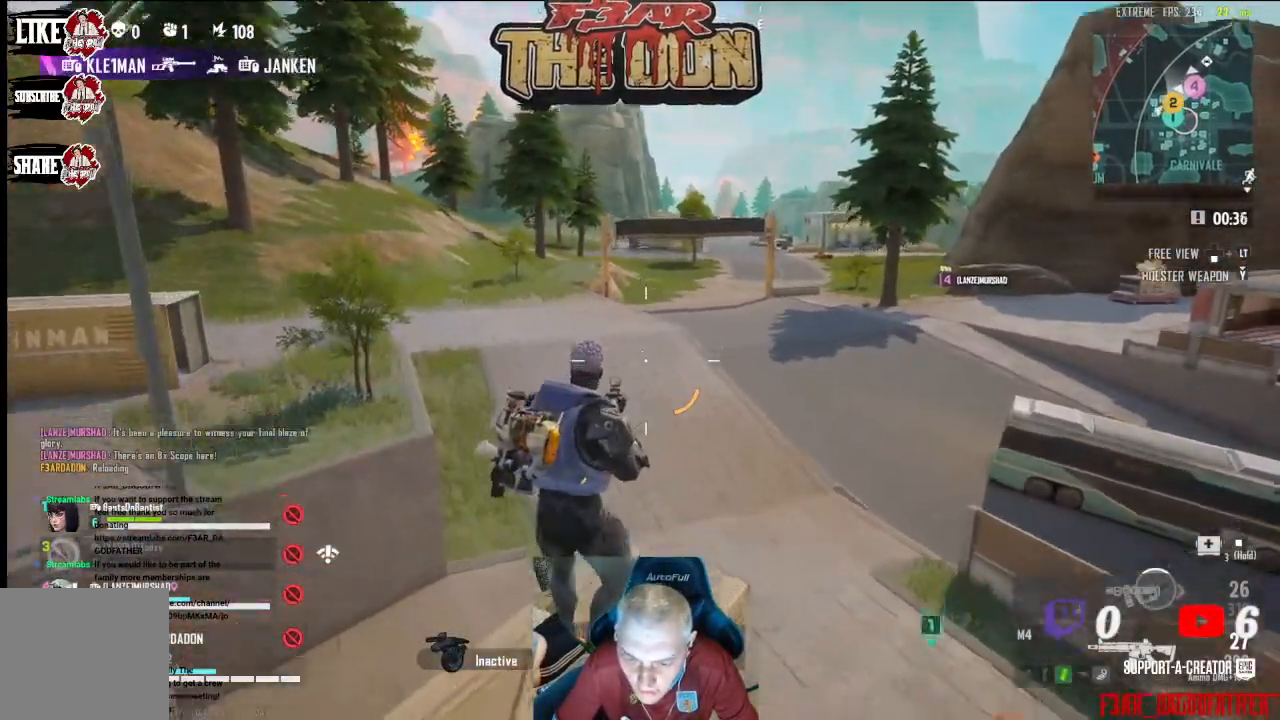
{"buttons": ["L3"], "left_stick": "up", "right_stick": "right", "events": [[367, "L3", "down"], [467, "right_stick", "right"]]}
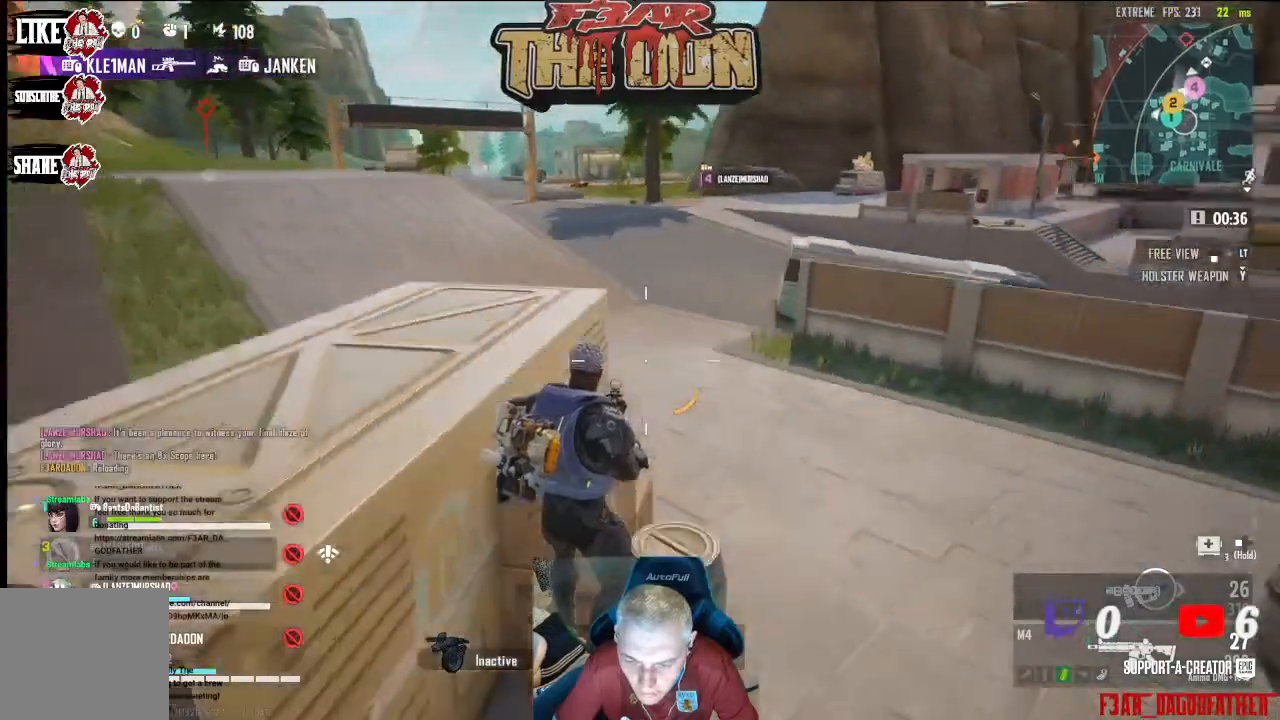
{"buttons": [], "left_stick": "up-right", "right_stick": "center", "events": [[33, "L3", "up"], [400, "left_stick", "up-right"], [500, "right_stick", "center"]]}
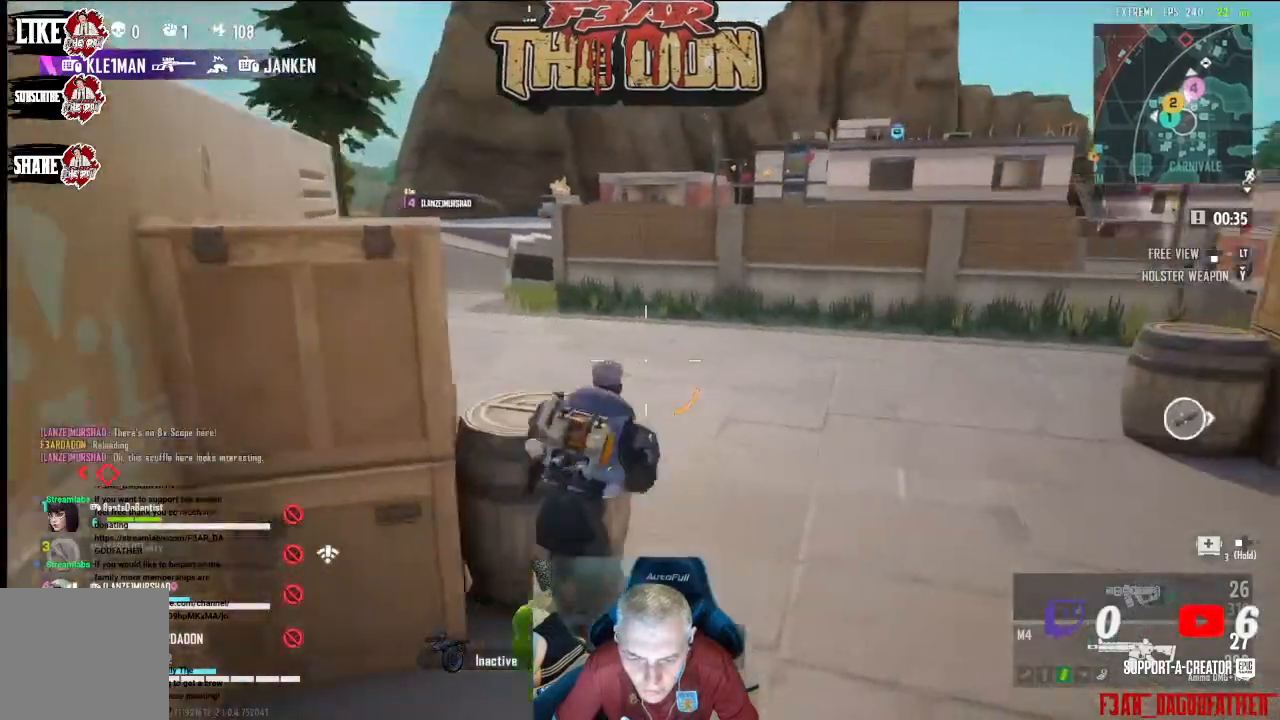
{"buttons": [], "left_stick": "up", "right_stick": "left", "events": [[33, "L3", "down"], [100, "right_stick", "left"], [200, "L3", "up"], [200, "left_stick", "up"]]}
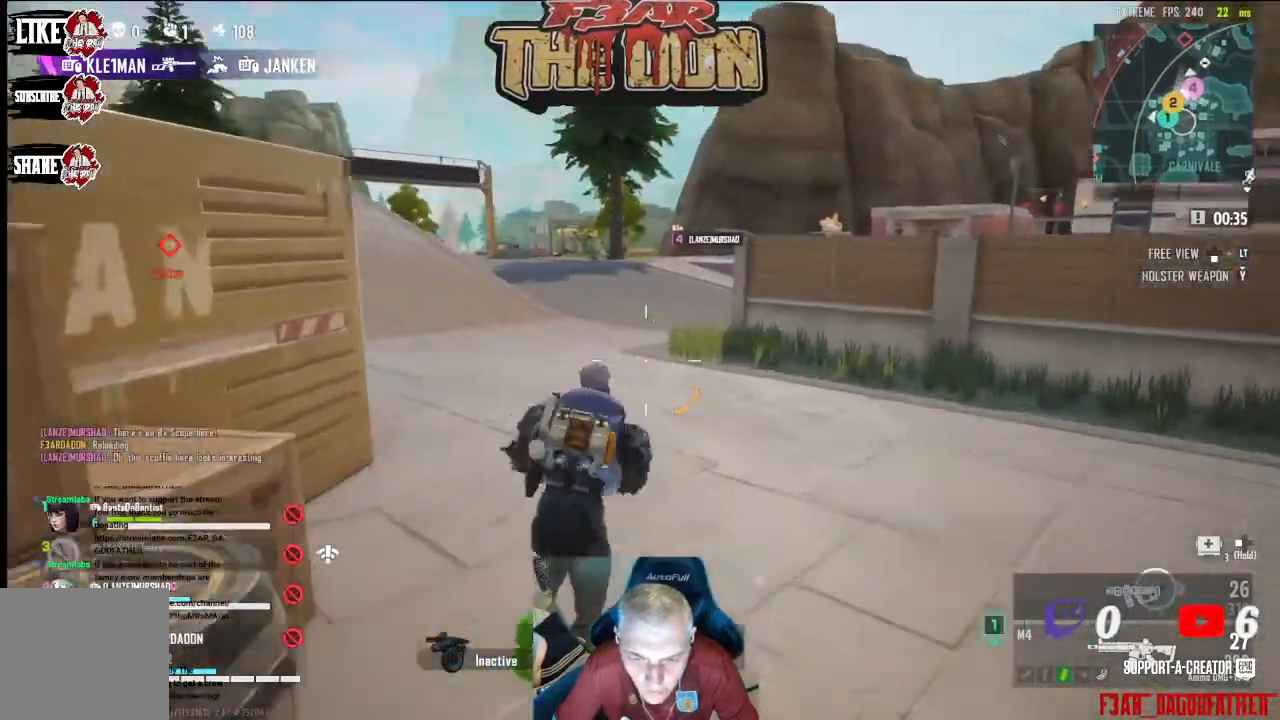
{"buttons": [], "left_stick": "up", "right_stick": "center", "events": [[400, "right_stick", "center"]]}
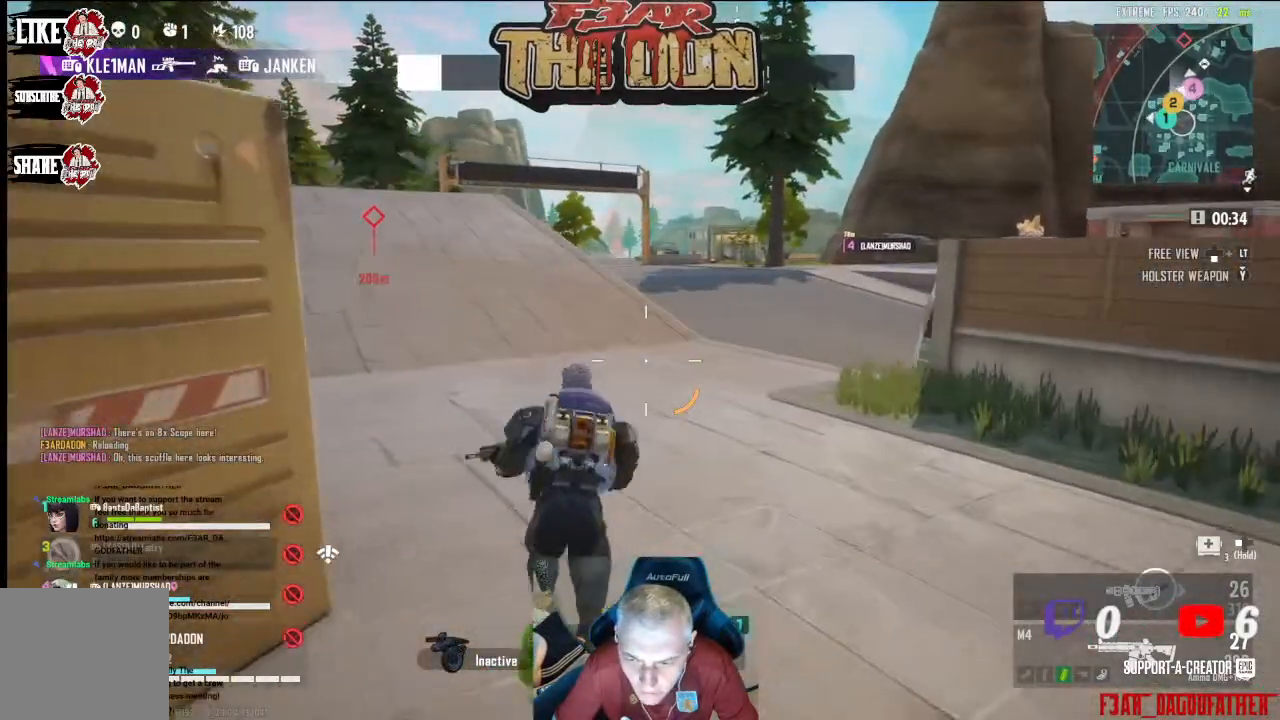
{"buttons": [], "left_stick": "up", "right_stick": "center", "events": []}
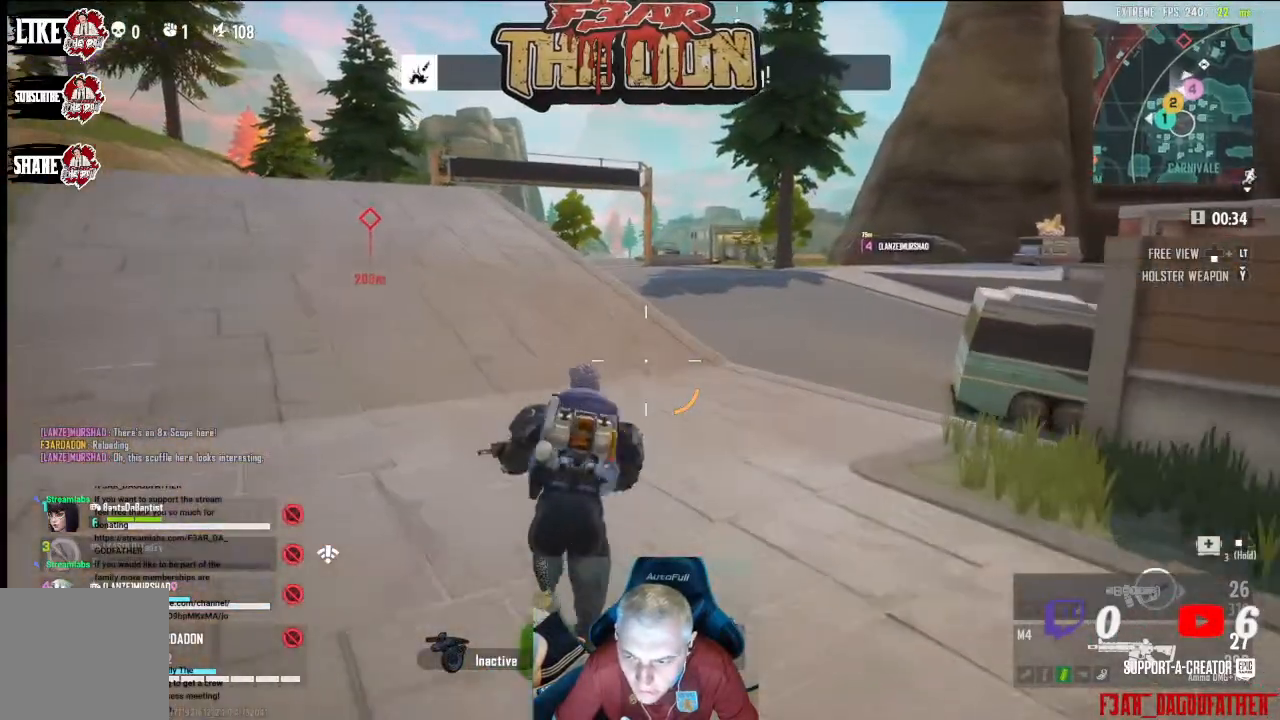
{"buttons": [], "left_stick": "up", "right_stick": "center", "events": [[267, "B", "down"], [367, "B", "up"]]}
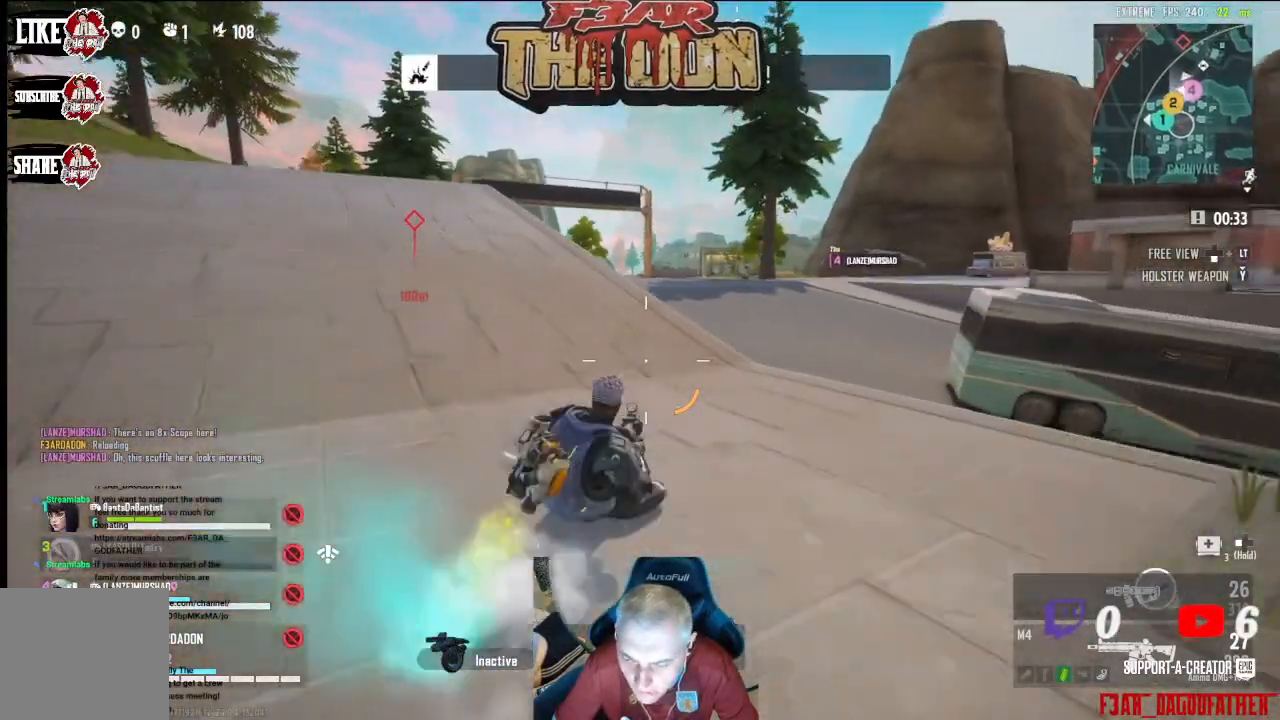
{"buttons": [], "left_stick": "up", "right_stick": "center", "events": [[100, "L3", "down"], [167, "right_stick", "left"], [267, "L3", "up"], [433, "right_stick", "center"]]}
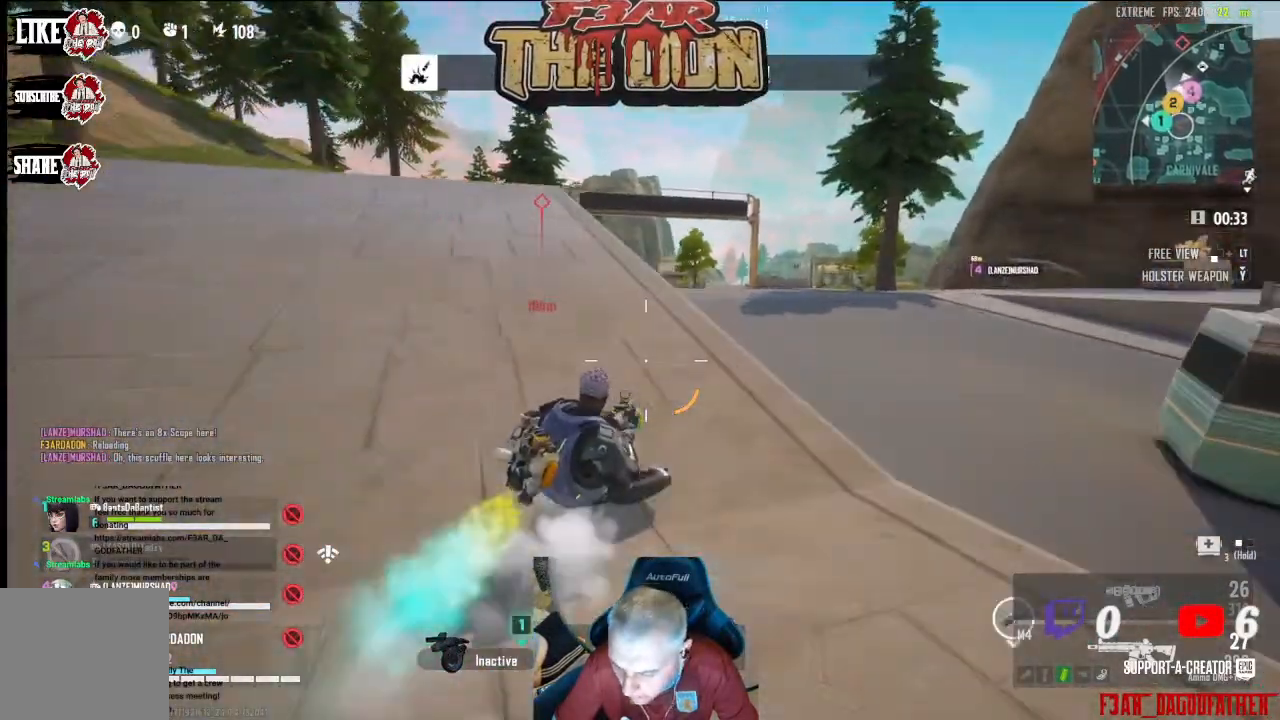
{"buttons": [], "left_stick": "up", "right_stick": "center", "events": [[33, "Y", "down"], [167, "L3", "down"], [167, "Y", "up"], [367, "L3", "up"]]}
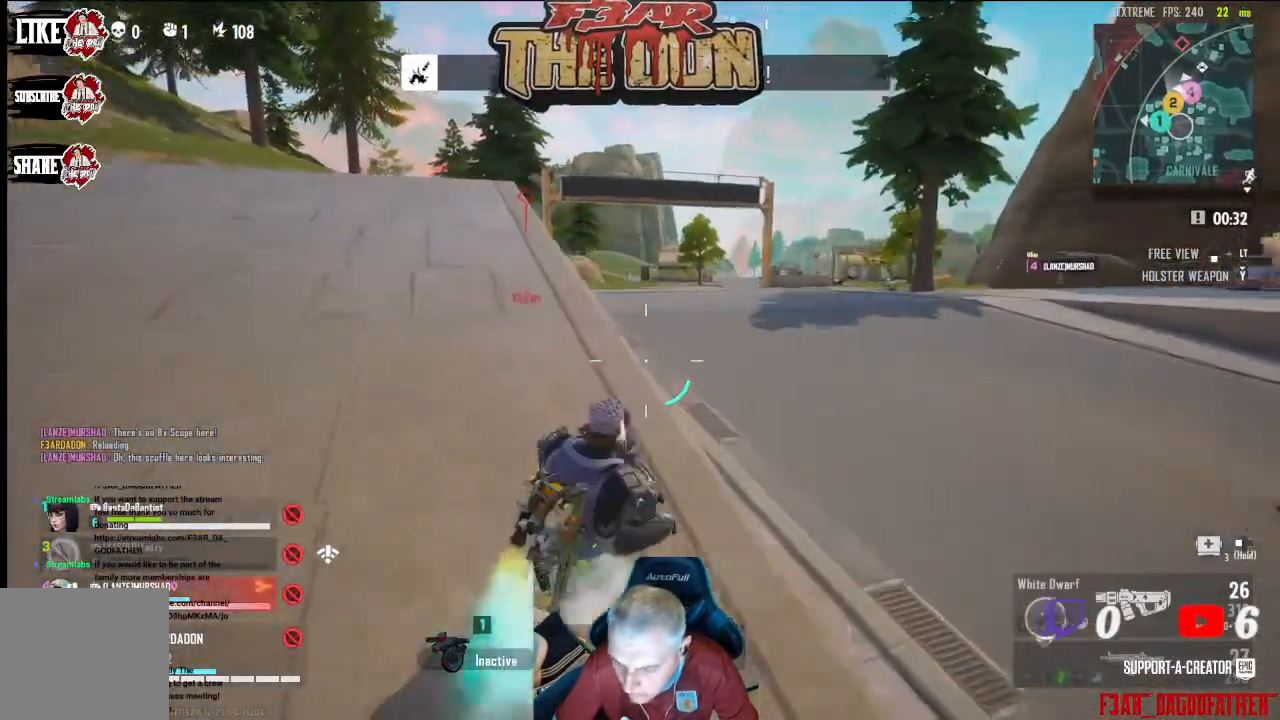
{"buttons": ["X"], "left_stick": "up", "right_stick": "center", "events": [[67, "X", "down"], [133, "left_stick", "up-left"], [233, "X", "up"], [267, "X", "down"], [400, "X", "up"], [467, "X", "down"], [467, "left_stick", "up"]]}
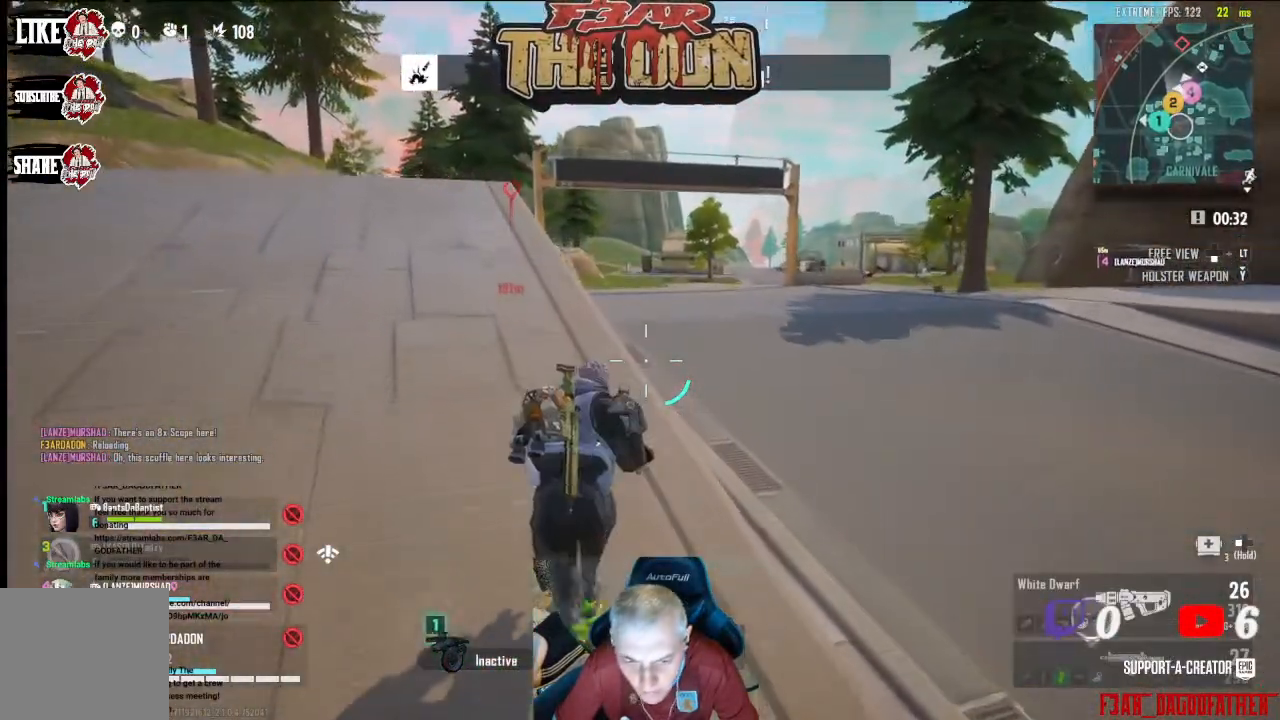
{"buttons": [], "left_stick": "up", "right_stick": "center", "events": [[100, "X", "up"], [133, "L3", "down"], [333, "L3", "up"]]}
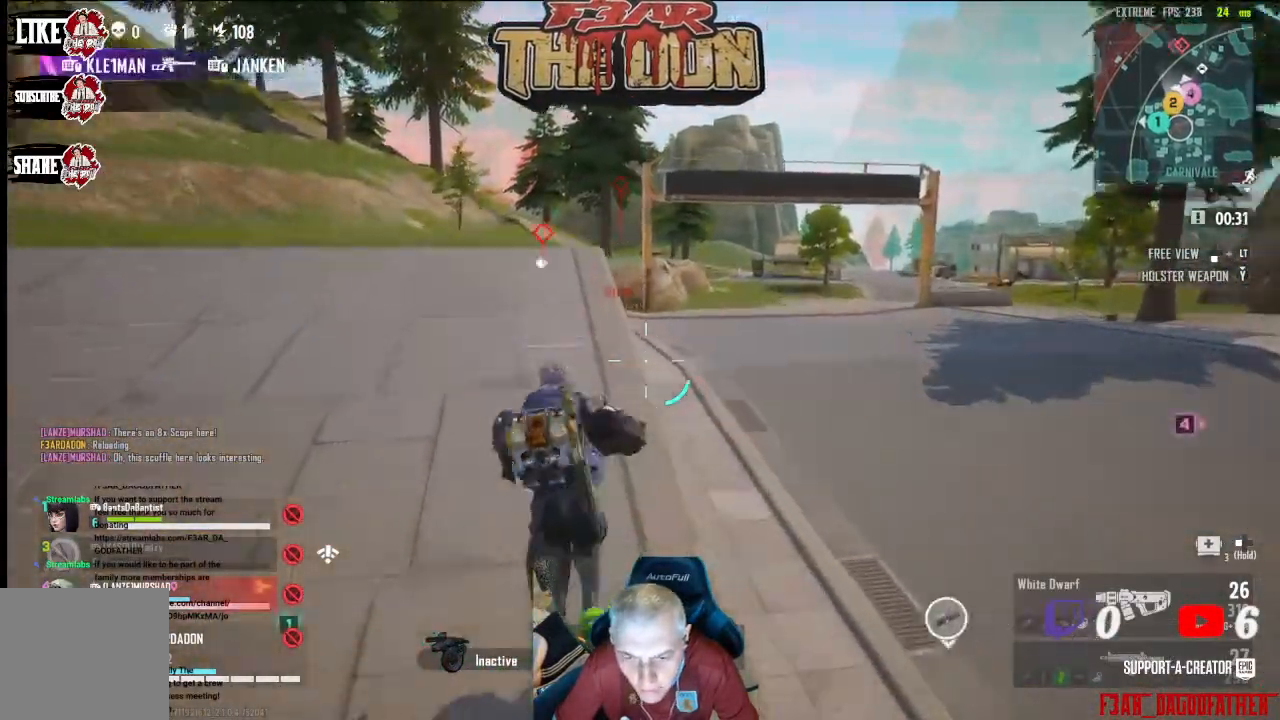
{"buttons": [], "left_stick": "up", "right_stick": "center", "events": []}
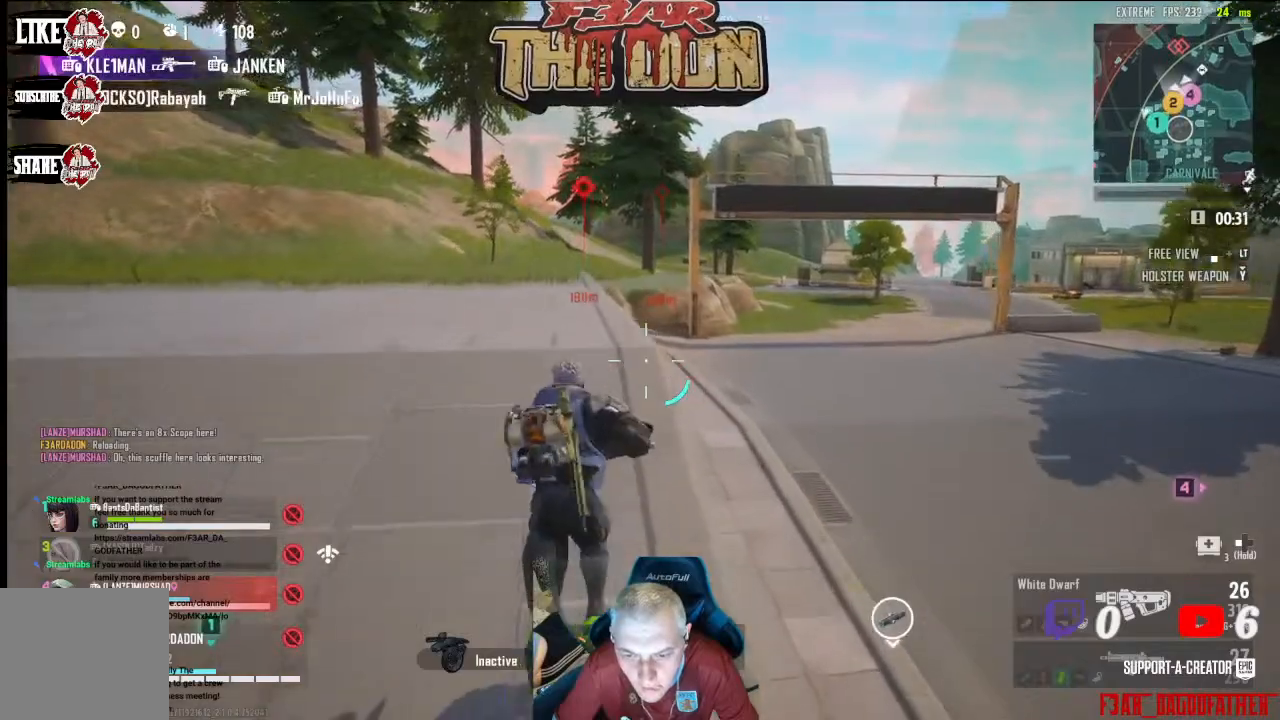
{"buttons": [], "left_stick": "up", "right_stick": "center", "events": []}
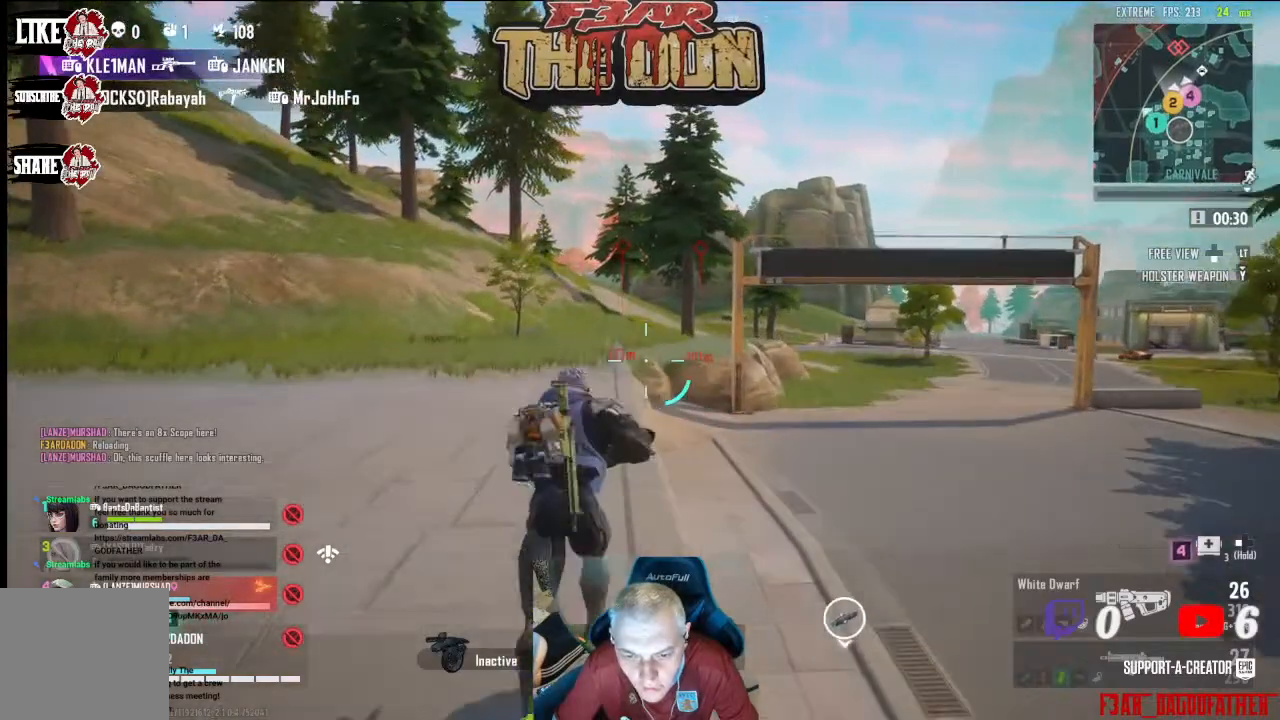
{"buttons": [], "left_stick": "up-right", "right_stick": "center", "events": [[200, "left_stick", "up-right"], [233, "right_stick", "right"], [333, "right_stick", "center"]]}
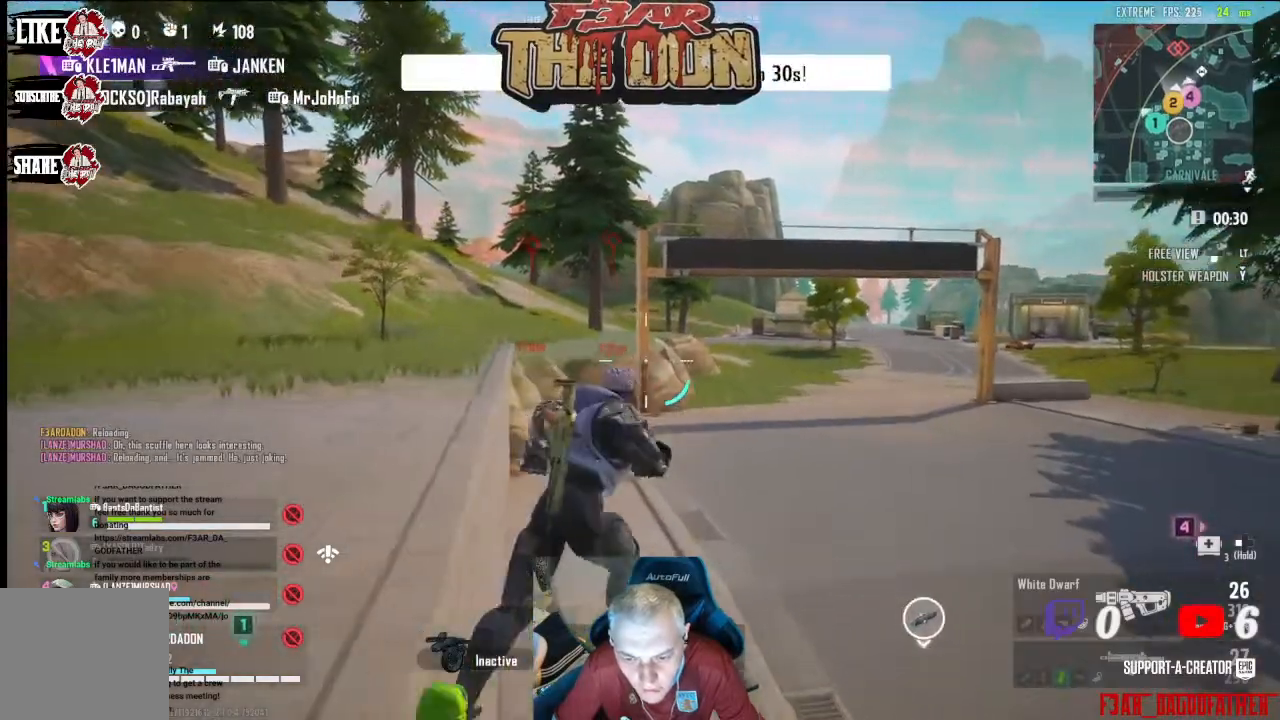
{"buttons": [], "left_stick": "up-right", "right_stick": "center", "events": []}
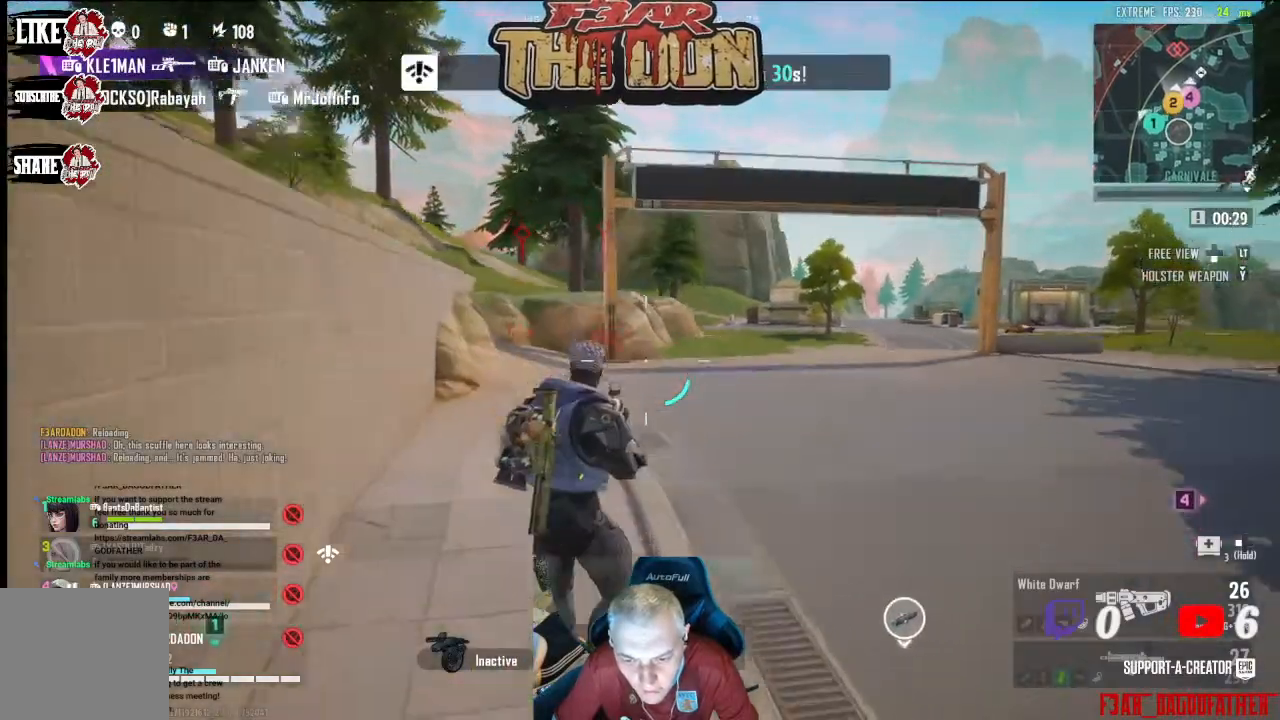
{"buttons": [], "left_stick": "up-right", "right_stick": "center", "events": [[367, "B", "down"], [467, "B", "up"]]}
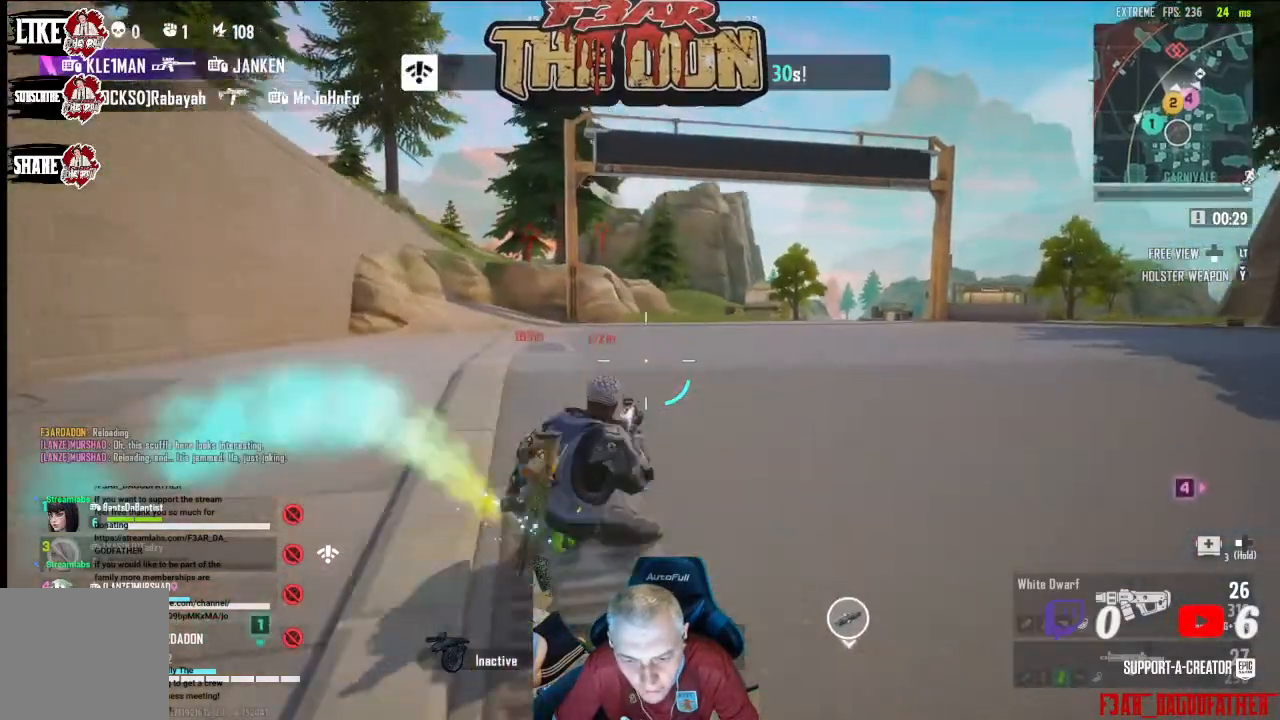
{"buttons": ["L3"], "left_stick": "up-right", "right_stick": "center", "events": [[433, "L3", "down"]]}
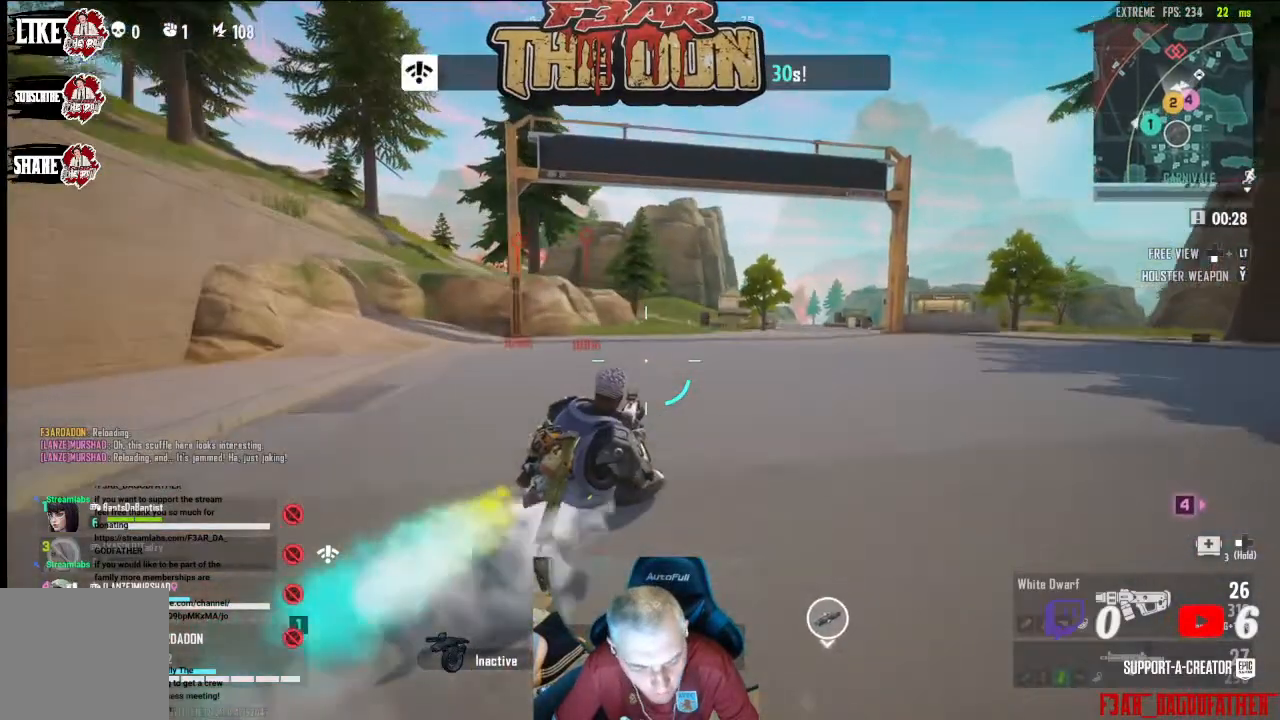
{"buttons": [], "left_stick": "up-right", "right_stick": "center", "events": [[133, "L3", "up"], [333, "A", "down"], [500, "A", "up"]]}
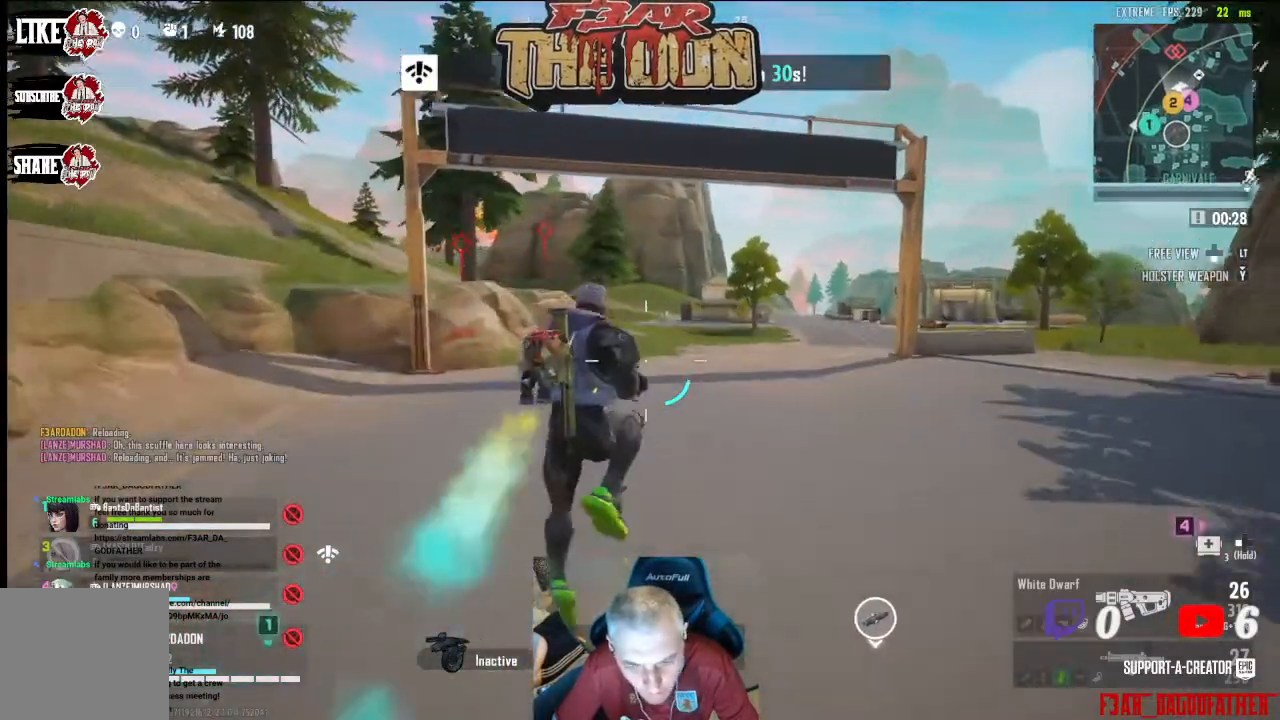
{"buttons": [], "left_stick": "up-right", "right_stick": "center", "events": []}
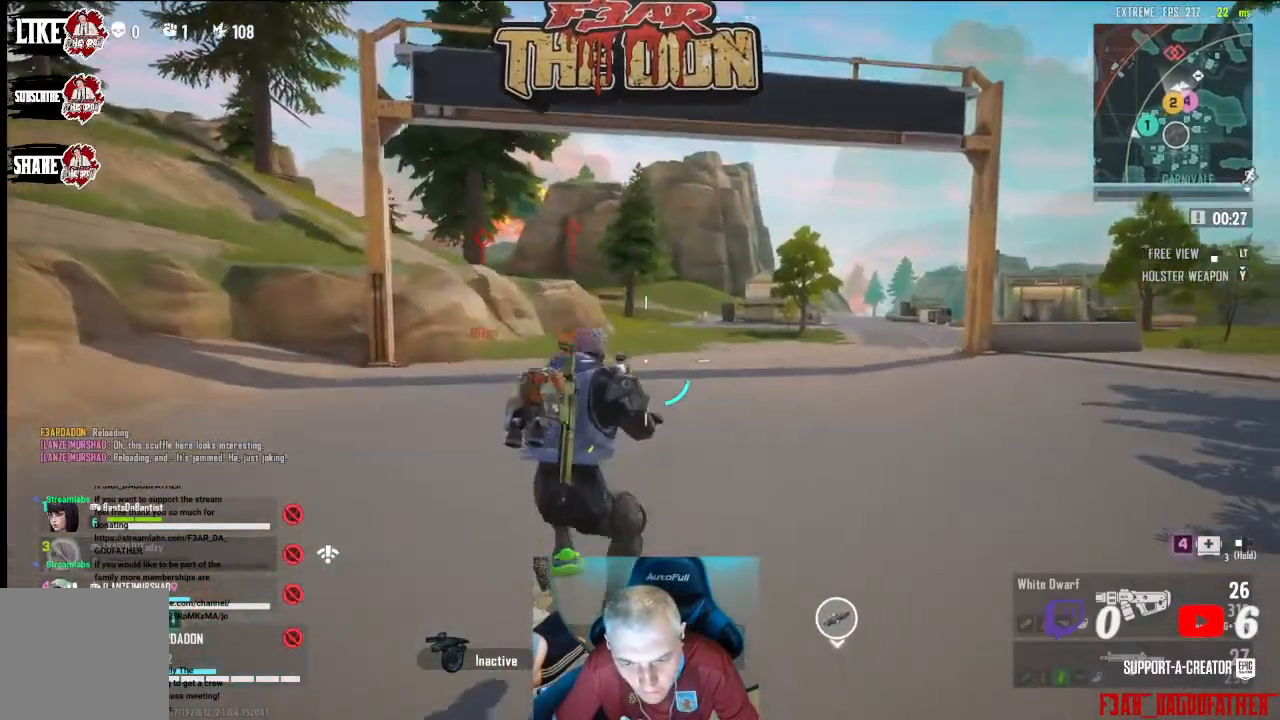
{"buttons": [], "left_stick": "up-right", "right_stick": "center", "events": []}
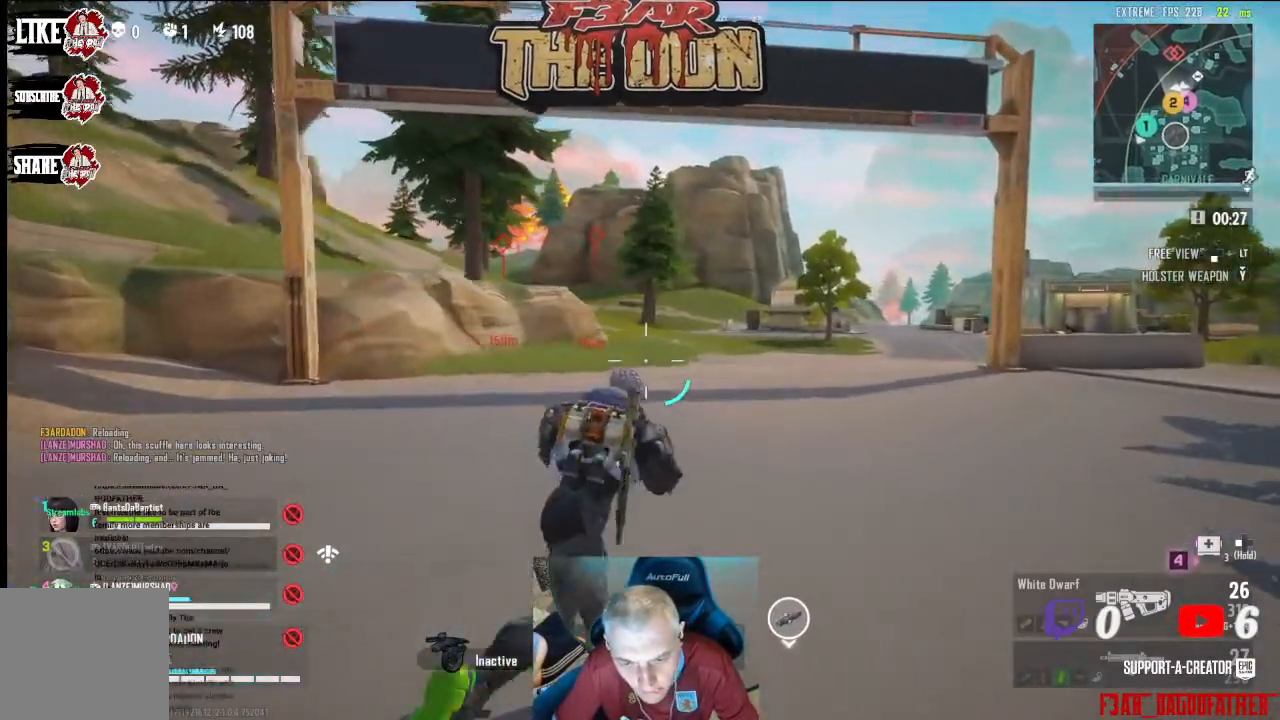
{"buttons": [], "left_stick": "up-right", "right_stick": "center", "events": []}